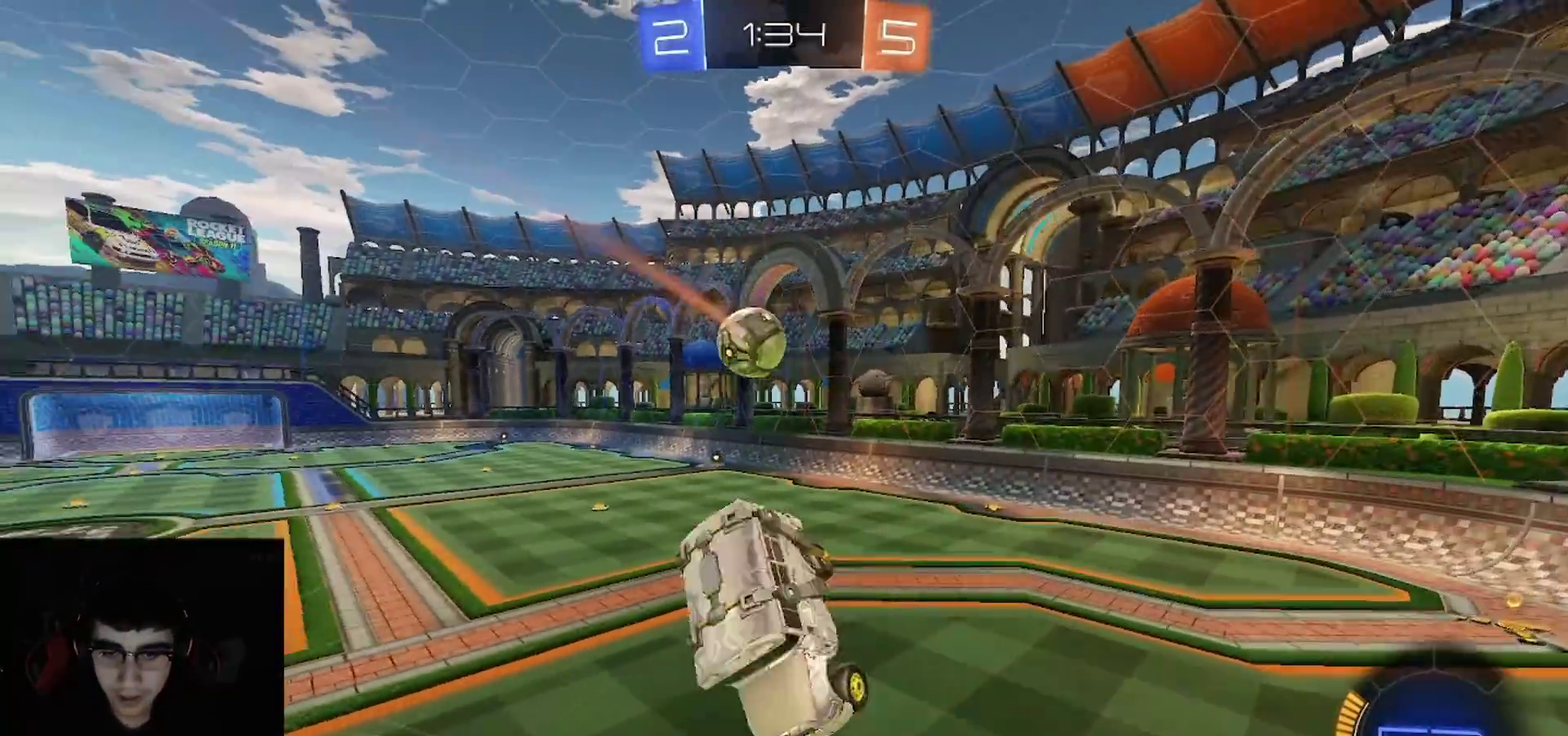
Gameplay with a controller (PlayStation layout); each line is a JSON object with the inputs held at the frame after it. "events" lists button and stick changes between this image and that frame as [ms after this image, input, new state], when the widget could be followed in between.
{"buttons": ["R1", "R2"], "left_stick": "down-right", "right_stick": "center", "events": [[50, "left_stick", "down-right"], [250, "L1", "up"], [483, "R1", "down"]]}
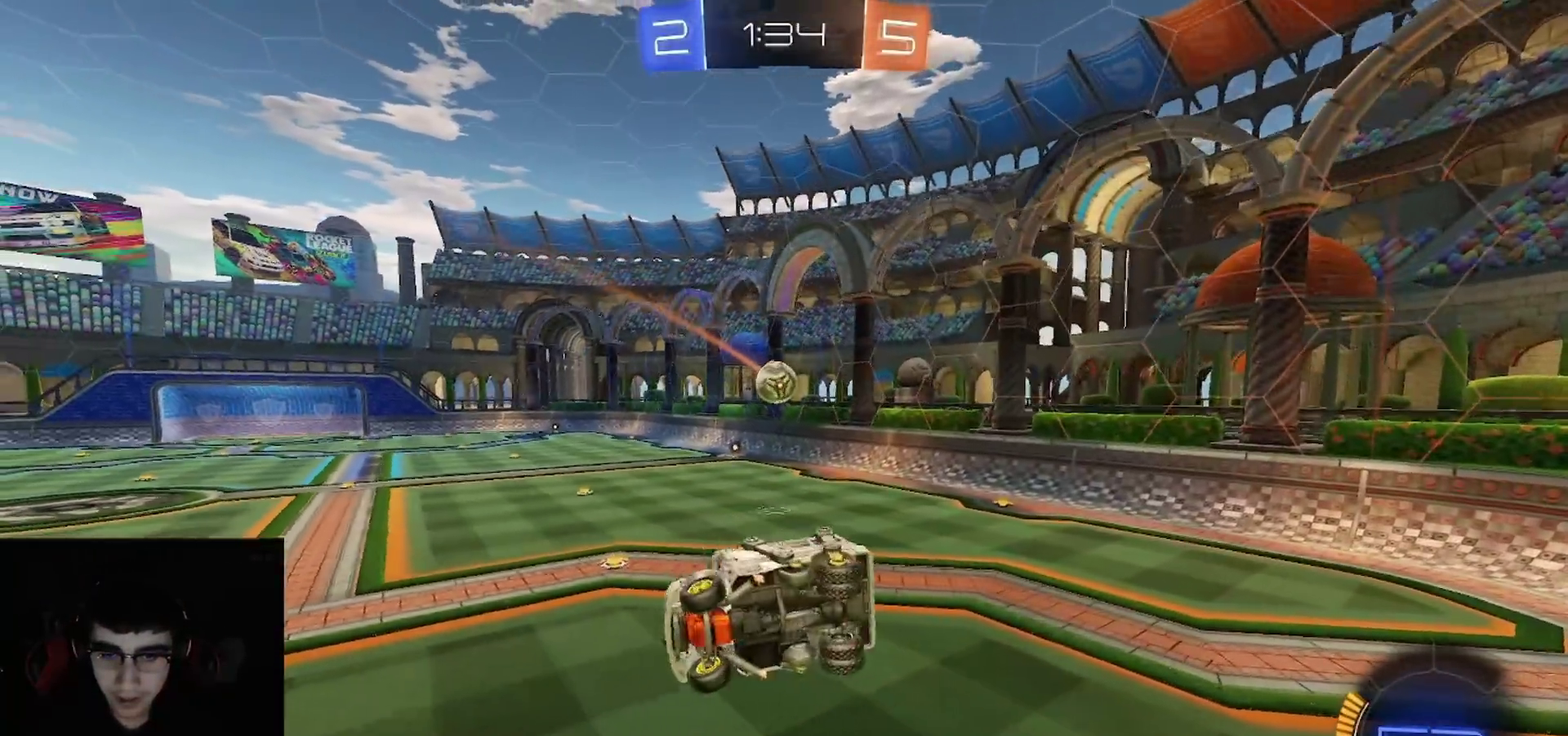
{"buttons": ["R1", "R2"], "left_stick": "center", "right_stick": "center", "events": [[50, "left_stick", "up-right"], [83, "CIRCLE", "down"], [200, "left_stick", "down-left"], [250, "left_stick", "center"], [283, "CIRCLE", "up"], [317, "left_stick", "up"], [400, "left_stick", "center"]]}
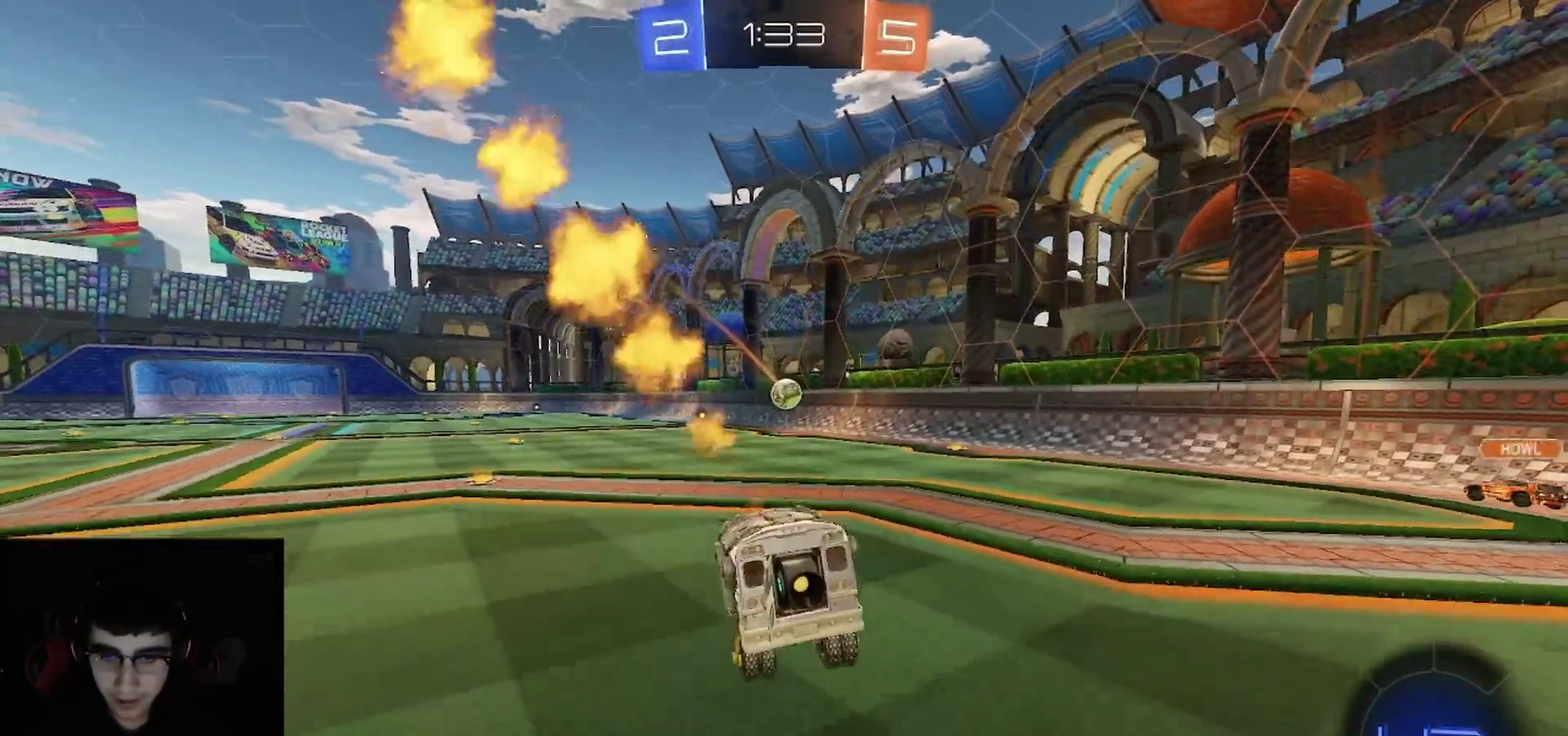
{"buttons": ["CROSS", "R1", "R2"], "left_stick": "down-right", "right_stick": "center", "events": [[67, "left_stick", "up-left"], [433, "CROSS", "down"], [433, "left_stick", "down-right"]]}
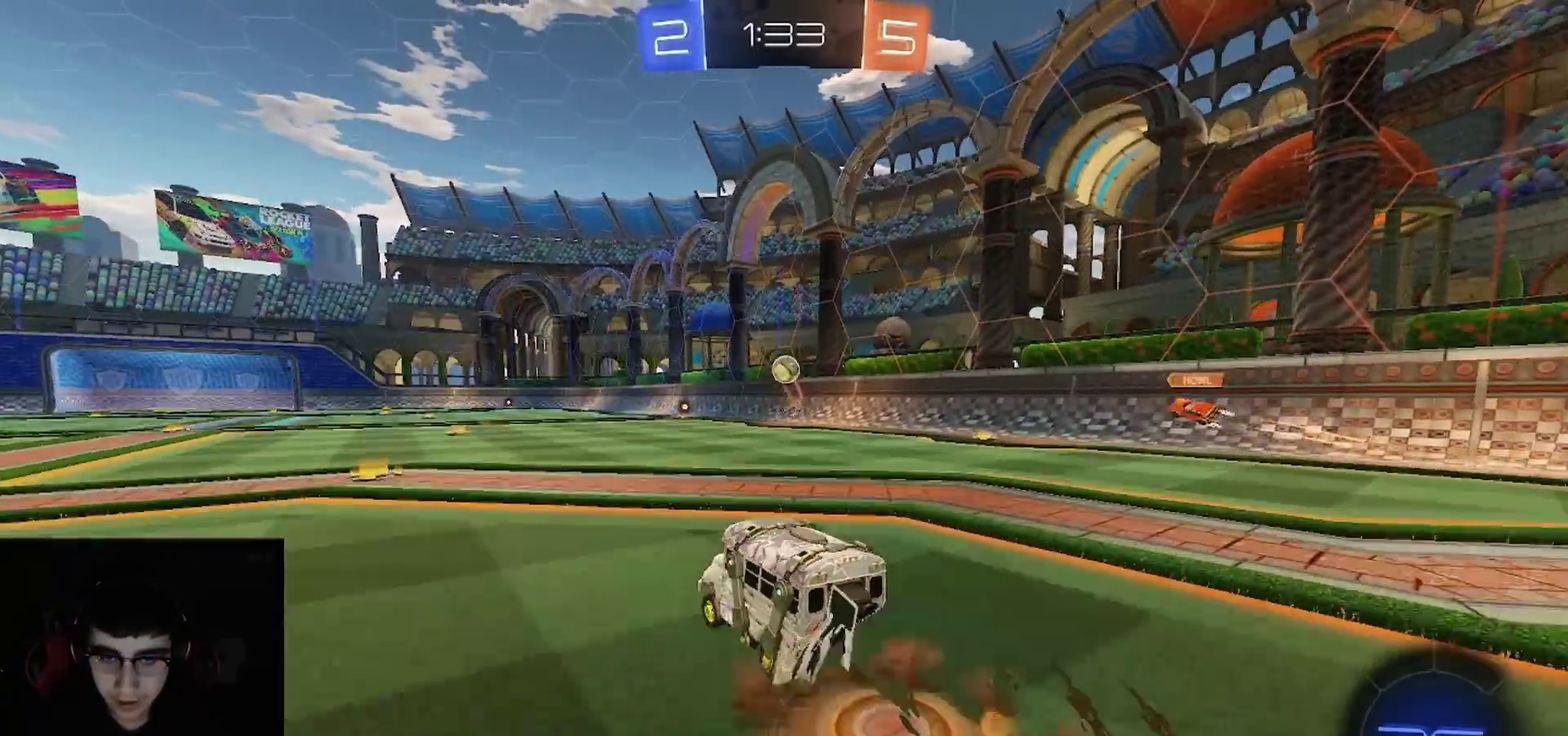
{"buttons": ["CIRCLE", "TRIANGLE", "R1", "R2"], "left_stick": "down", "right_stick": "center", "events": [[67, "L1", "down"], [67, "left_stick", "up-left"], [100, "CROSS", "up"], [133, "CROSS", "down"], [200, "CIRCLE", "down"], [200, "L1", "up"], [217, "left_stick", "down"], [233, "TRIANGLE", "down"], [267, "TRIANGLE", "up"], [300, "CROSS", "up"], [350, "TRIANGLE", "down"]]}
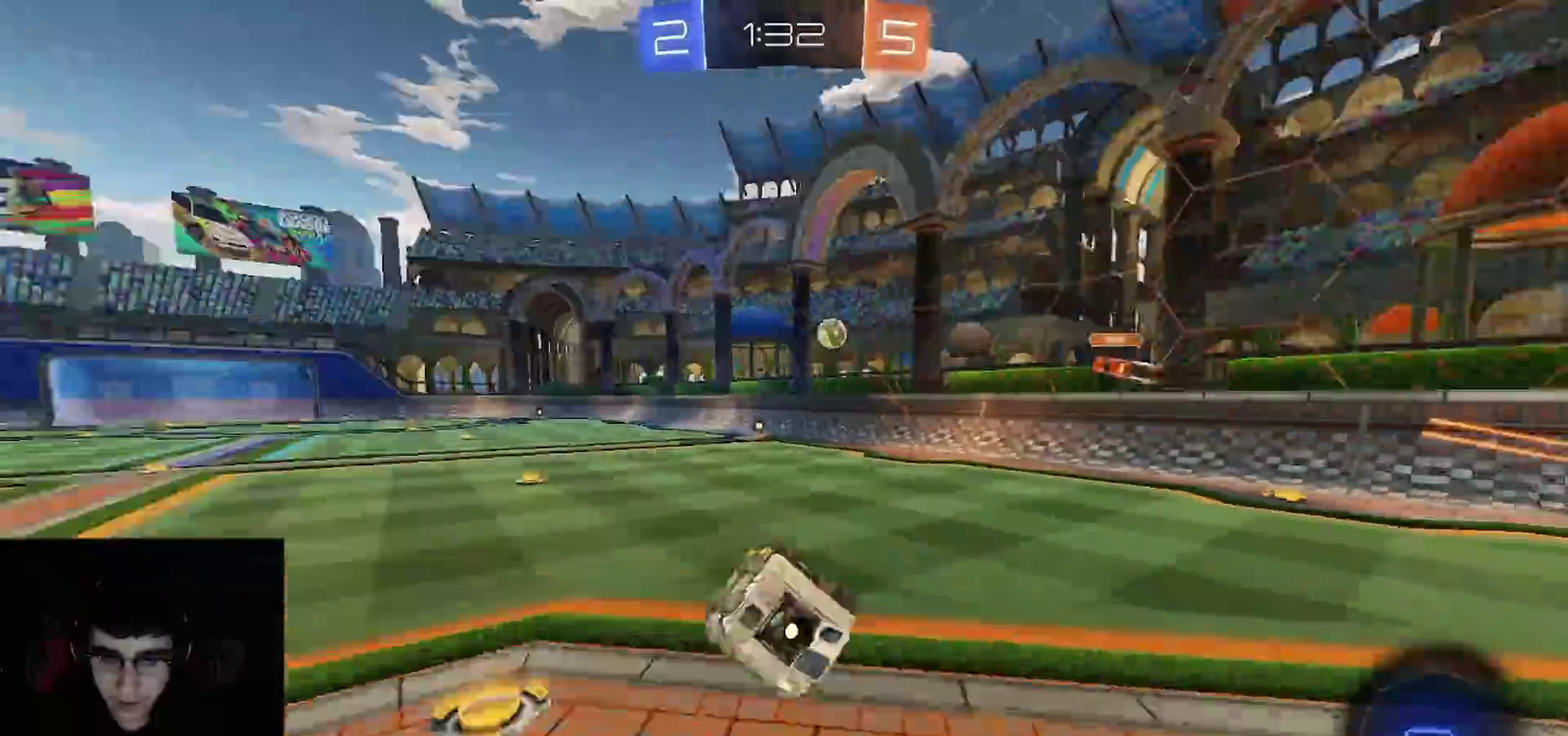
{"buttons": ["R2"], "left_stick": "down", "right_stick": "center", "events": [[17, "TRIANGLE", "up"], [67, "left_stick", "down-left"], [283, "R1", "up"], [433, "left_stick", "down"], [483, "CIRCLE", "up"]]}
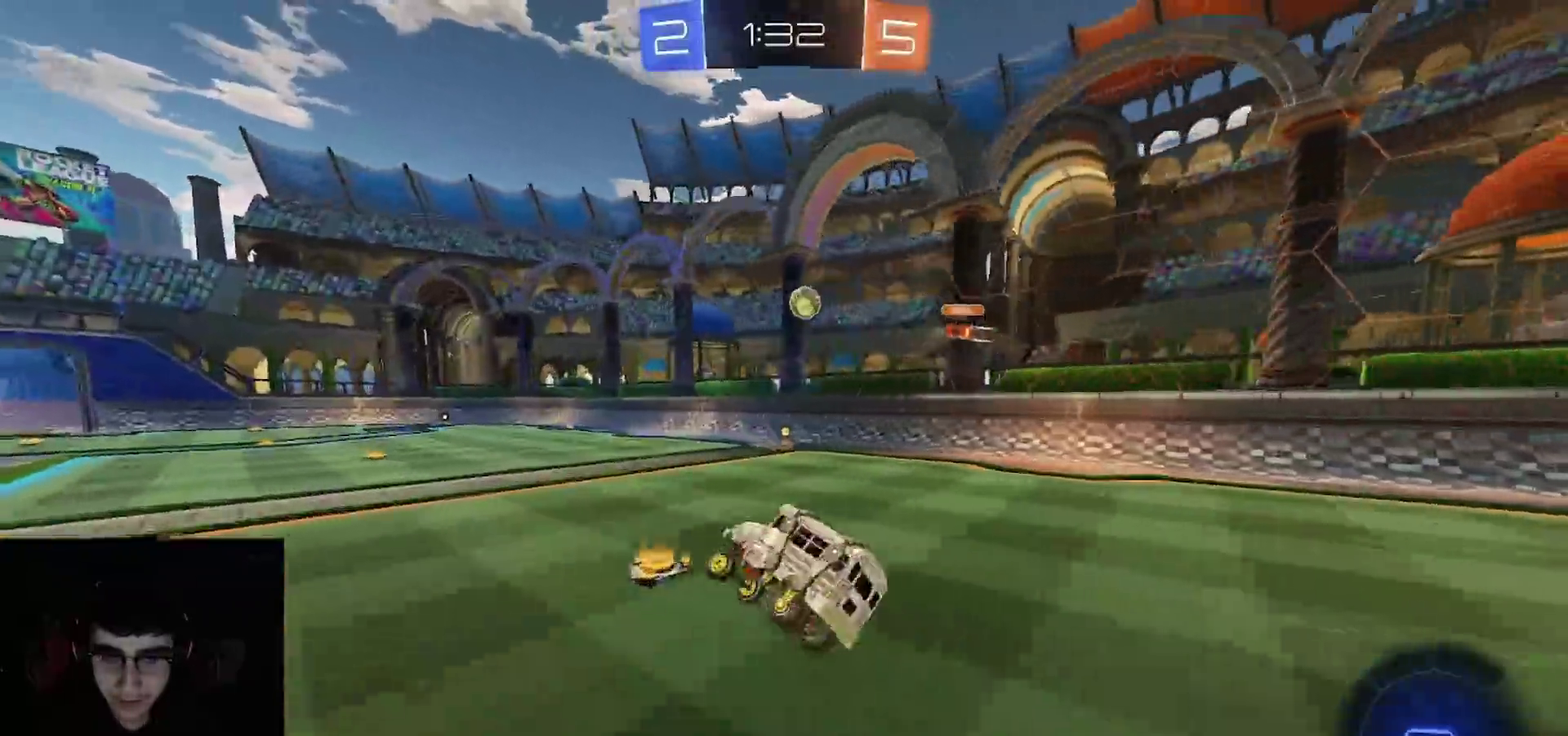
{"buttons": ["R2"], "left_stick": "center", "right_stick": "center", "events": [[50, "left_stick", "center"]]}
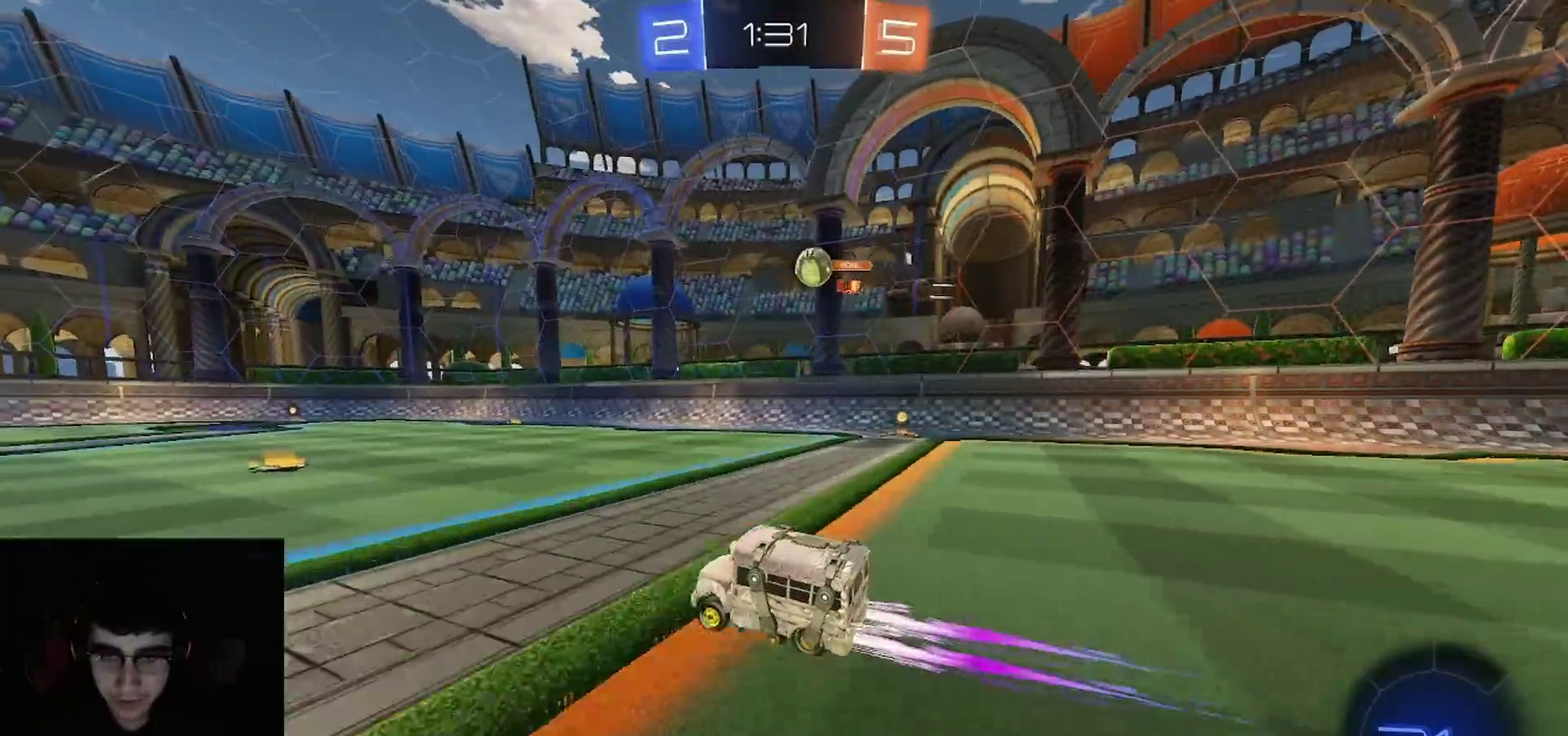
{"buttons": ["R2"], "left_stick": "center", "right_stick": "center", "events": []}
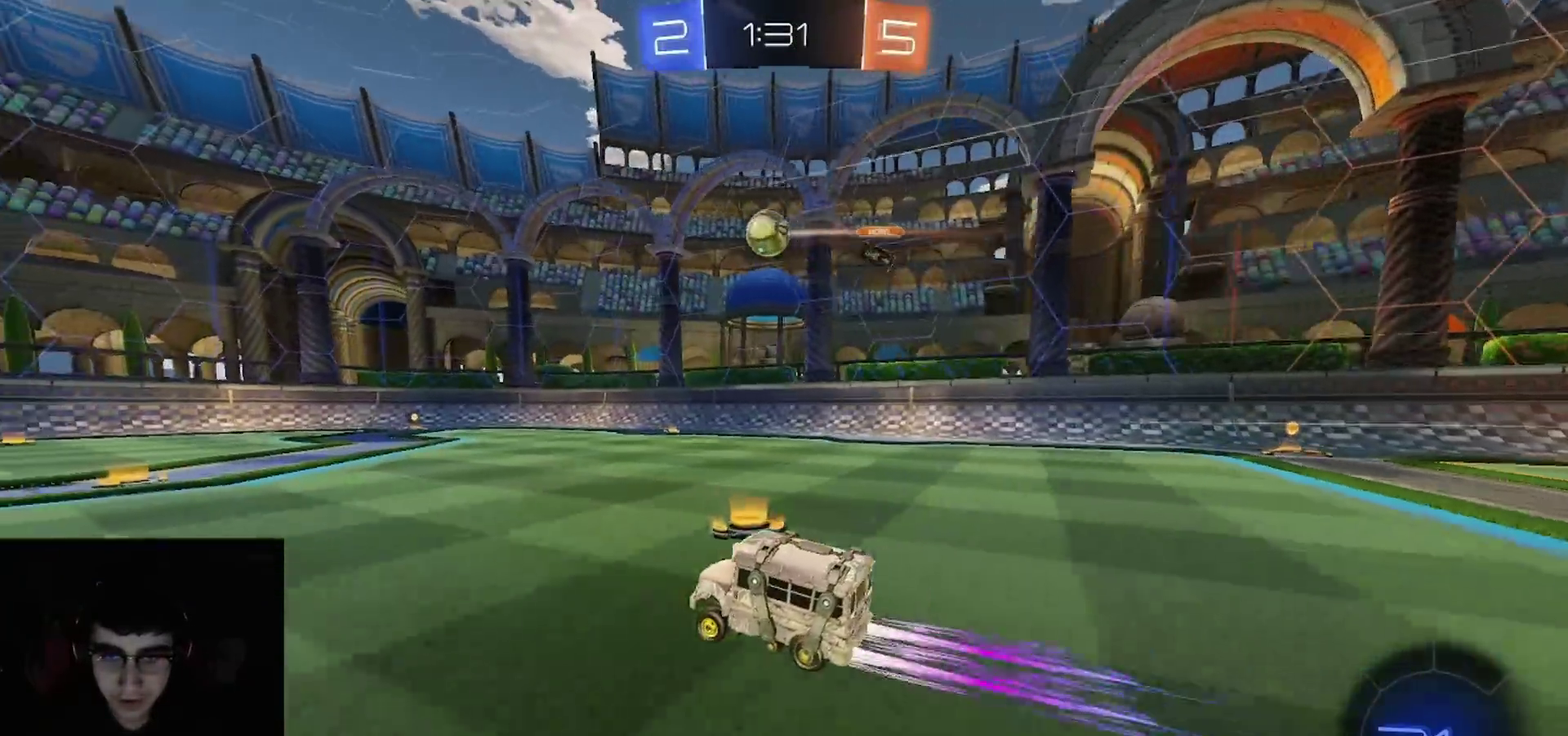
{"buttons": ["R2"], "left_stick": "center", "right_stick": "center", "events": []}
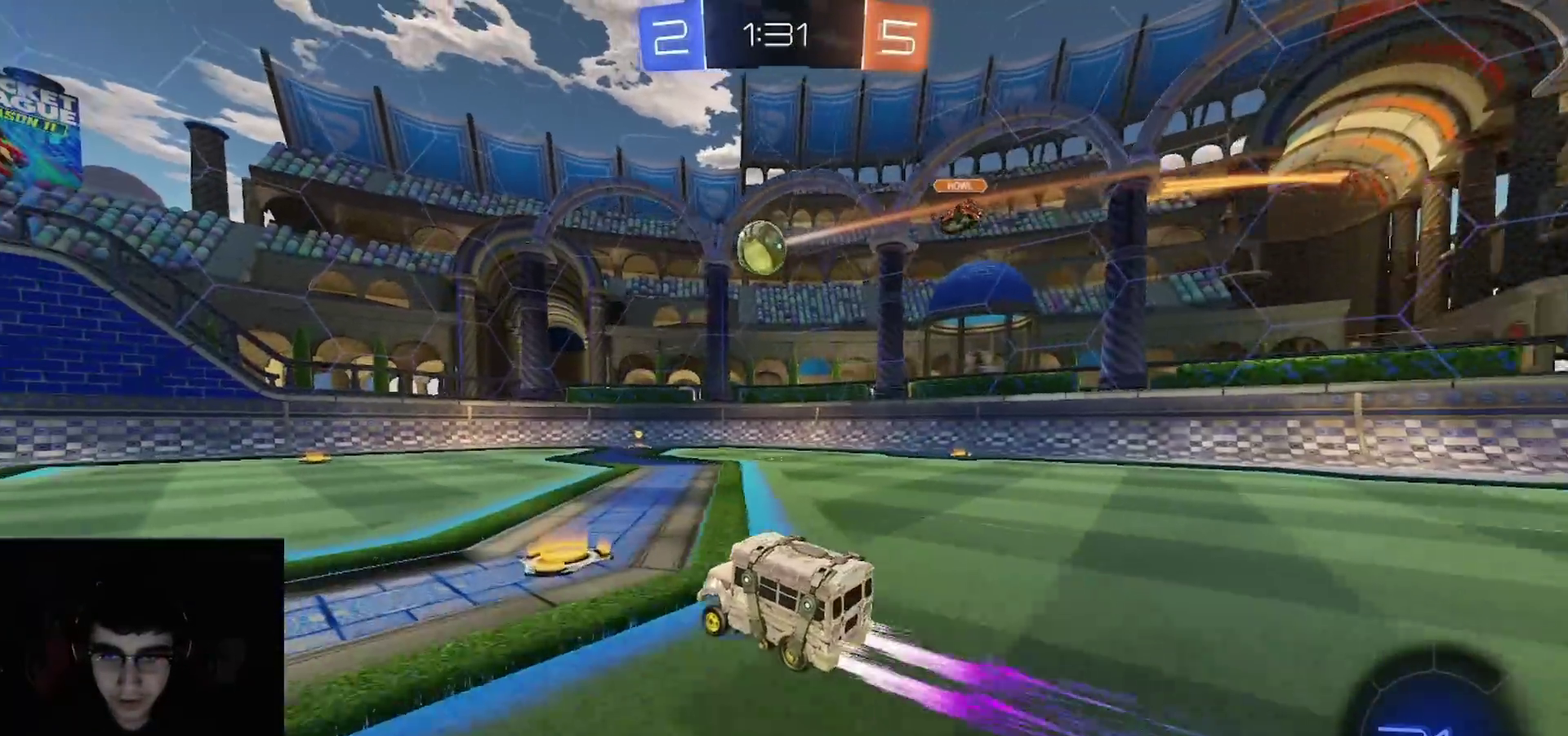
{"buttons": ["R2"], "left_stick": "right", "right_stick": "center", "events": [[500, "left_stick", "right"]]}
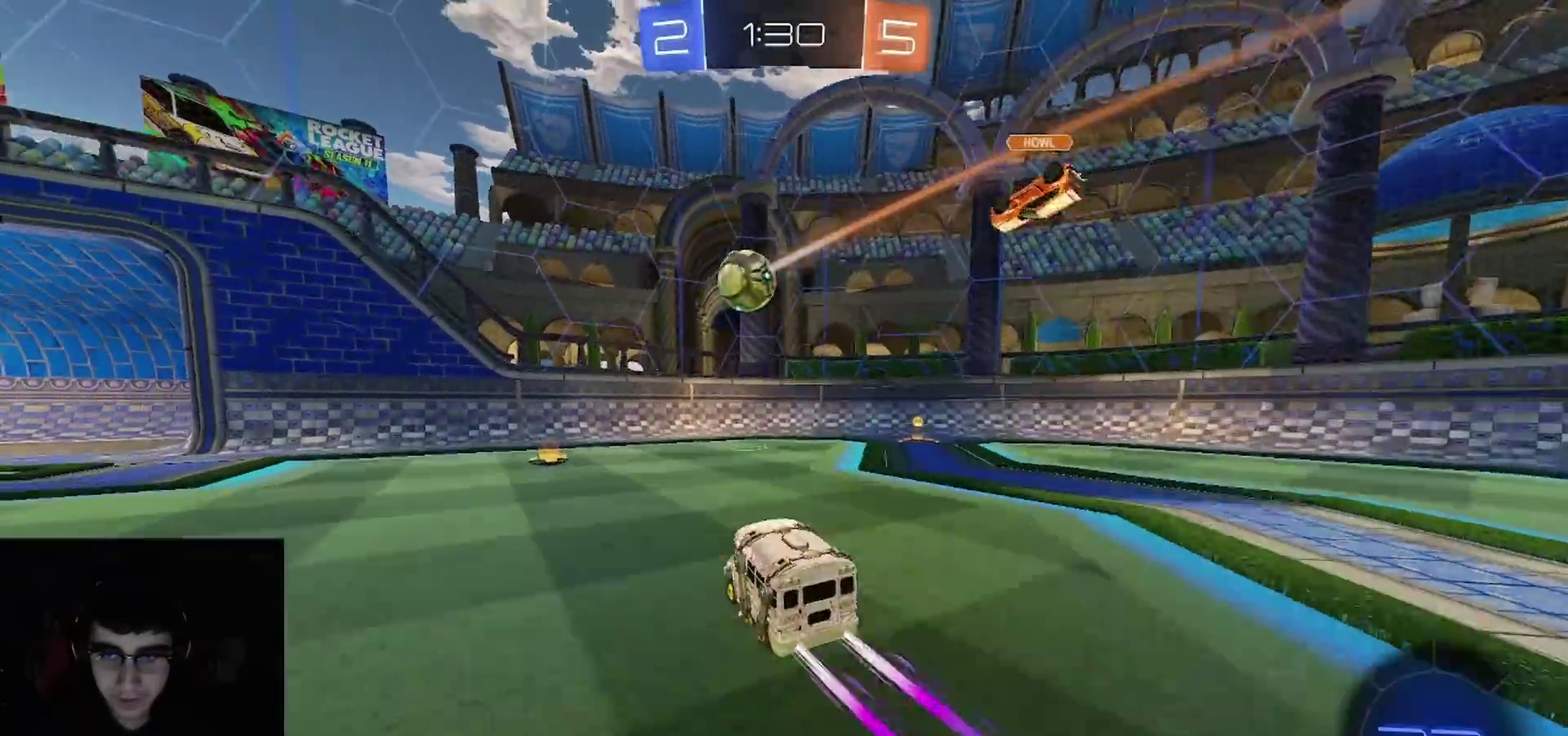
{"buttons": ["R2"], "left_stick": "left", "right_stick": "center", "events": [[83, "left_stick", "center"], [217, "left_stick", "left"], [317, "L1", "down"], [467, "L1", "up"]]}
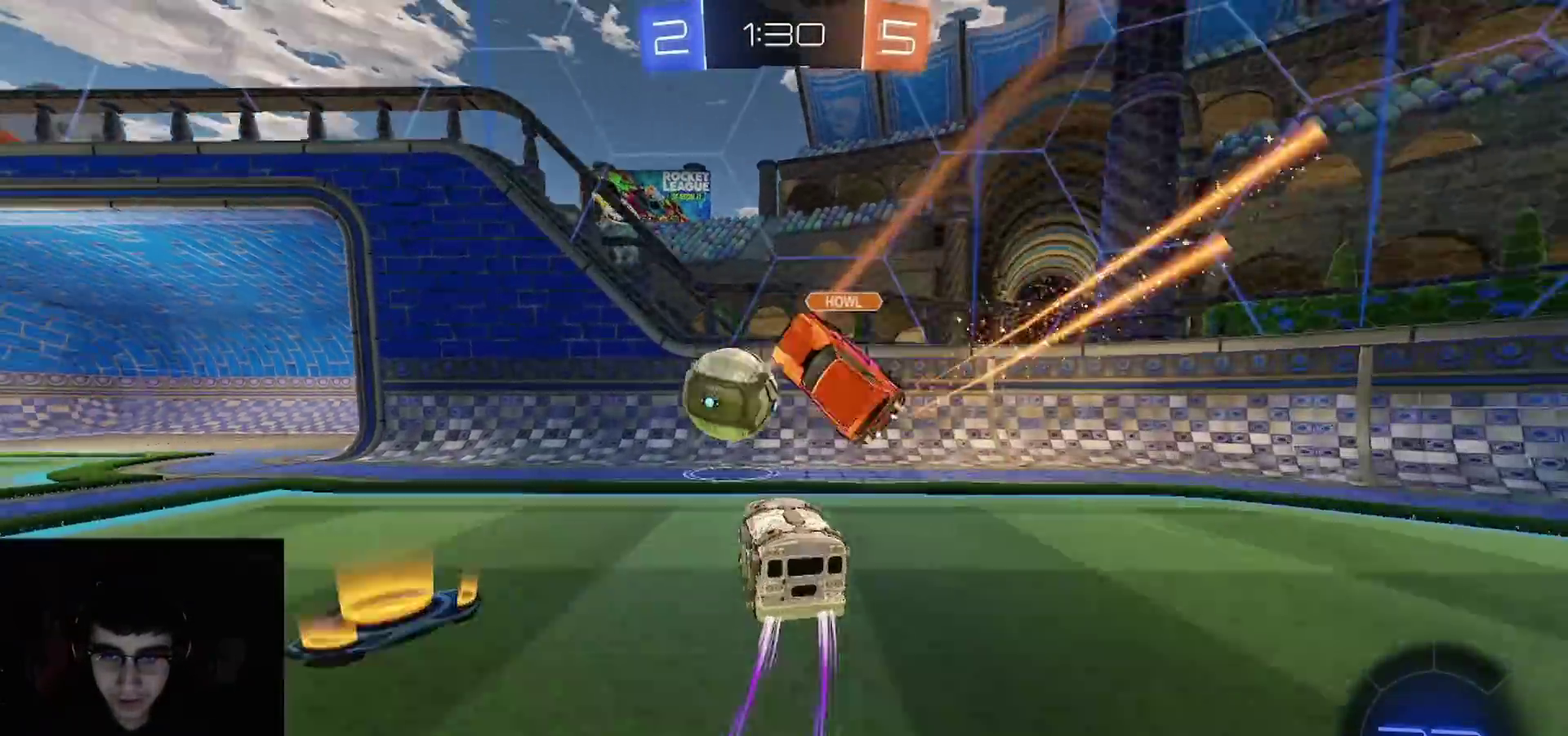
{"buttons": ["R1", "R2"], "left_stick": "left", "right_stick": "center", "events": [[217, "left_stick", "center"], [317, "R1", "down"], [383, "left_stick", "left"]]}
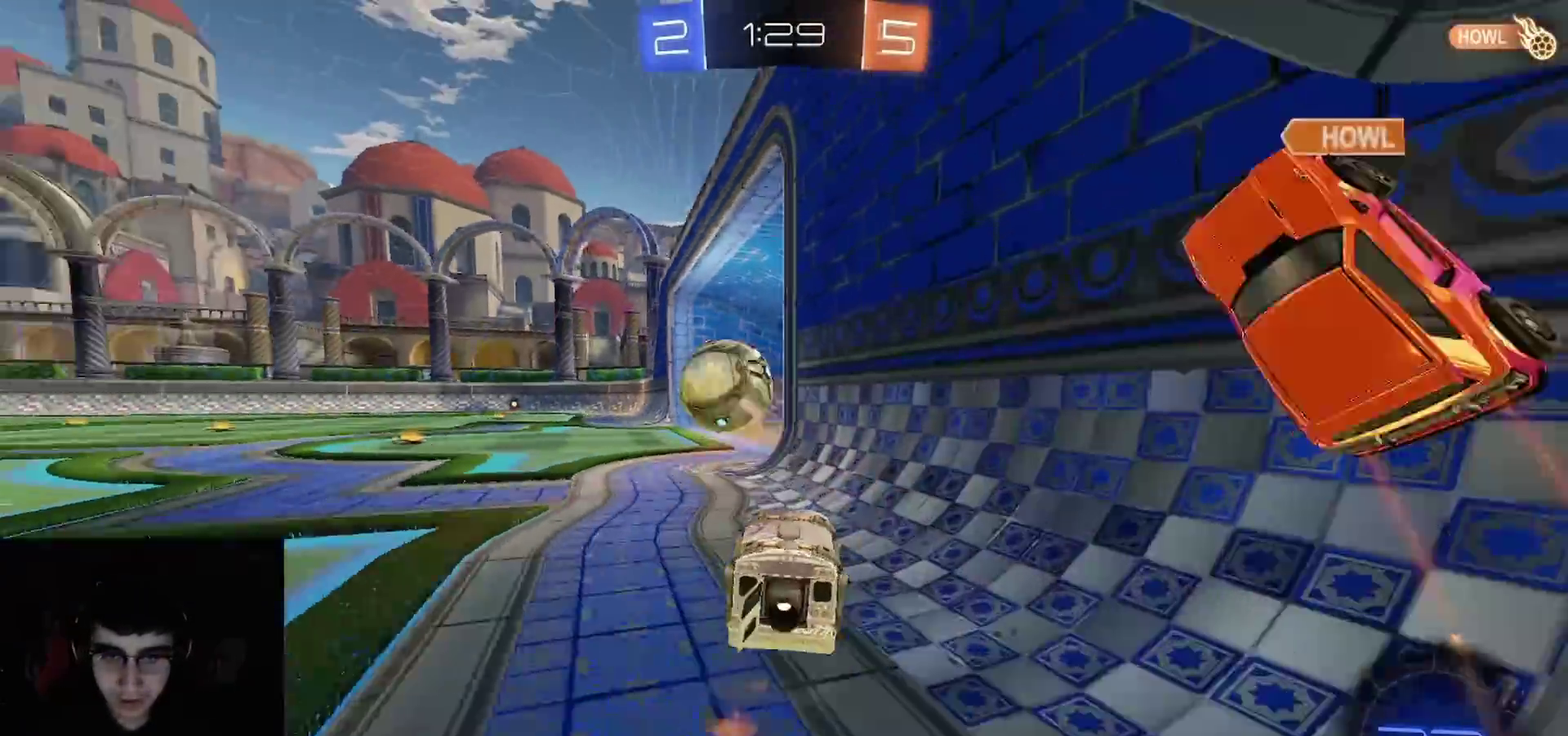
{"buttons": ["CIRCLE", "R2"], "left_stick": "down", "right_stick": "center", "events": [[167, "left_stick", "center"], [183, "CROSS", "down"], [250, "CROSS", "up"], [283, "left_stick", "up-left"], [300, "CROSS", "down"], [317, "L1", "down"], [383, "CIRCLE", "down"], [400, "L1", "up"], [400, "TRIANGLE", "down"], [400, "left_stick", "down"], [433, "CROSS", "up"], [467, "TRIANGLE", "up"], [483, "R1", "up"]]}
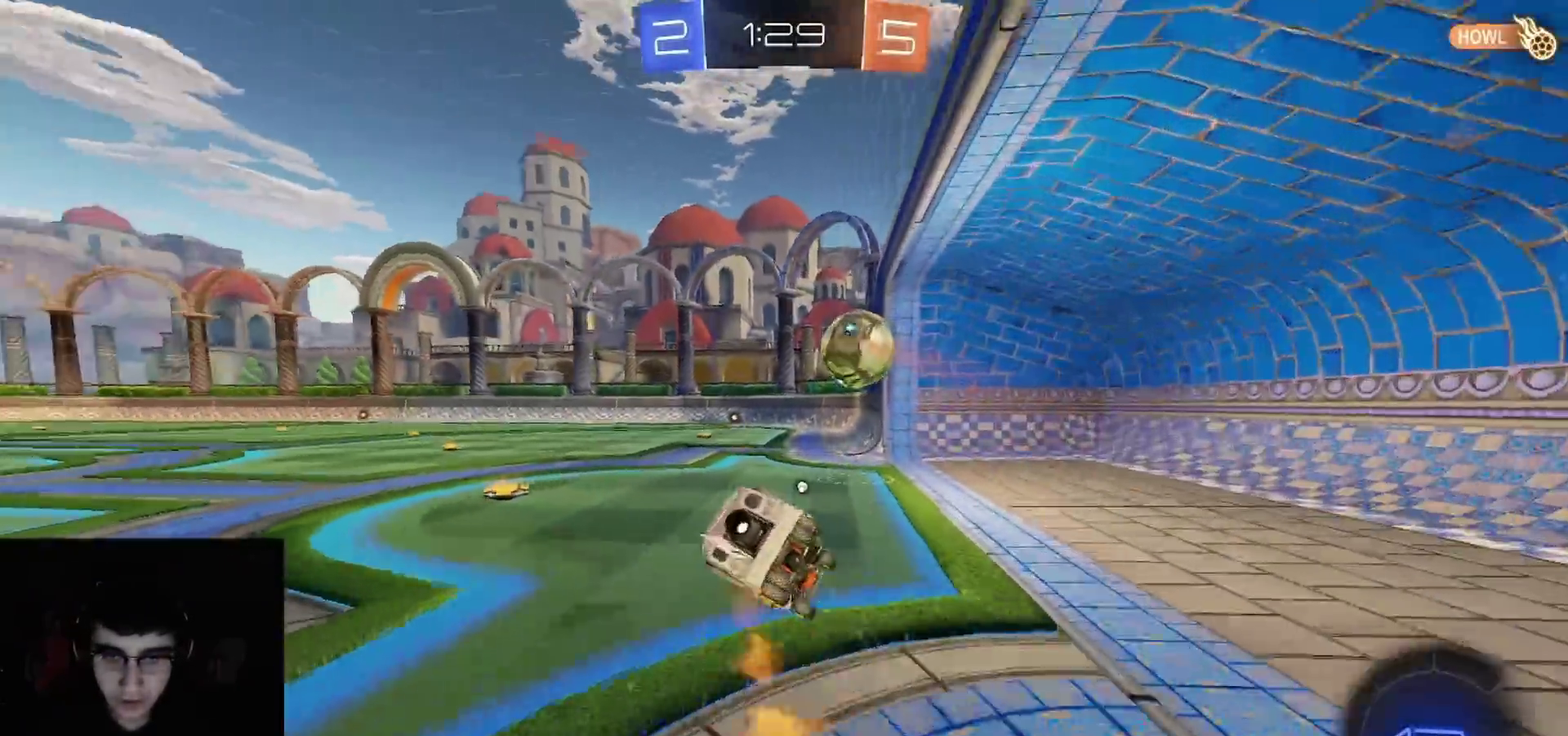
{"buttons": ["CIRCLE", "TRIANGLE", "R2"], "left_stick": "down-left", "right_stick": "center", "events": [[67, "TRIANGLE", "down"], [167, "left_stick", "down-left"], [233, "TRIANGLE", "up"], [417, "TRIANGLE", "down"]]}
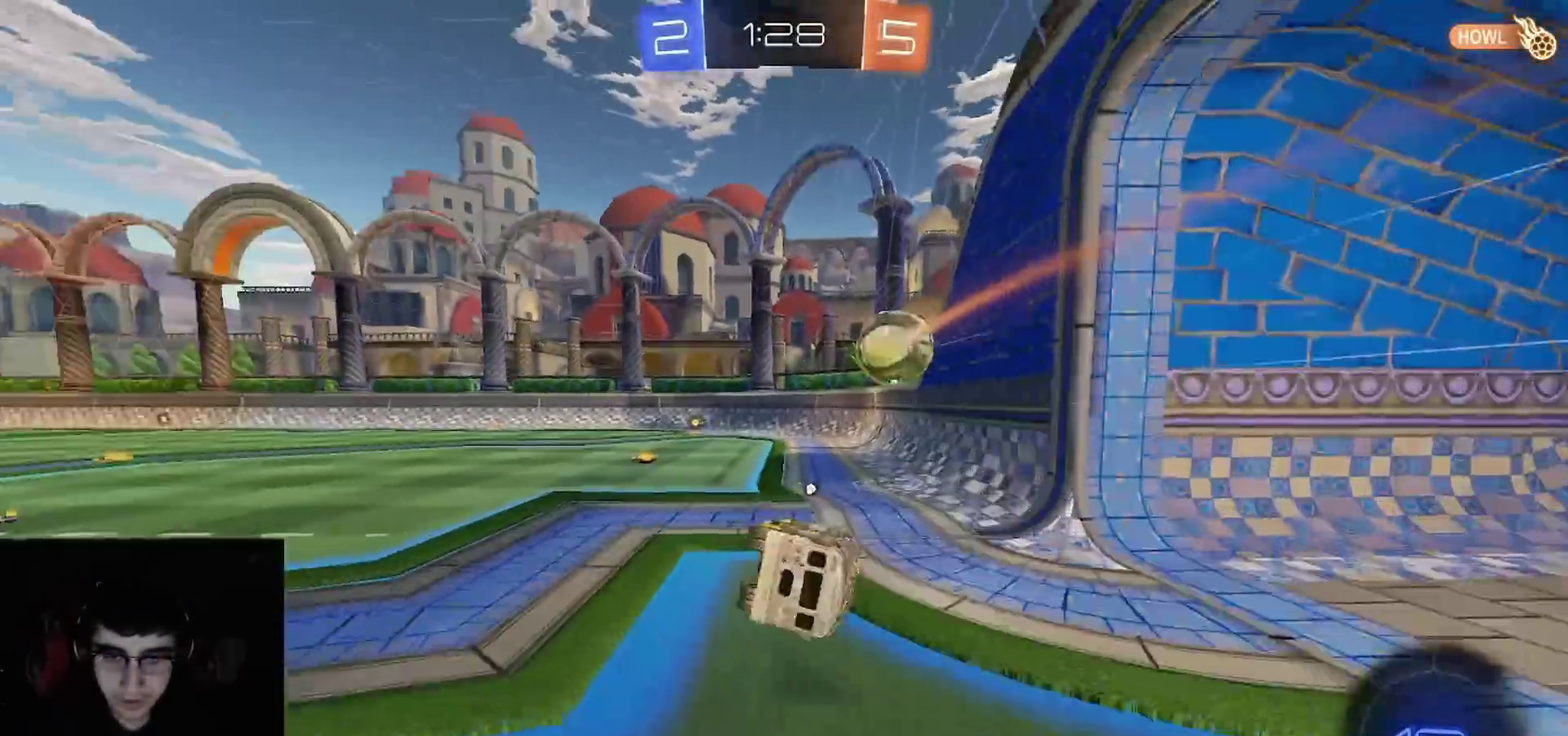
{"buttons": ["R2"], "left_stick": "left", "right_stick": "center", "events": [[50, "TRIANGLE", "up"], [133, "left_stick", "center"], [183, "CIRCLE", "up"], [267, "left_stick", "left"], [317, "TRIANGLE", "down"], [450, "TRIANGLE", "up"]]}
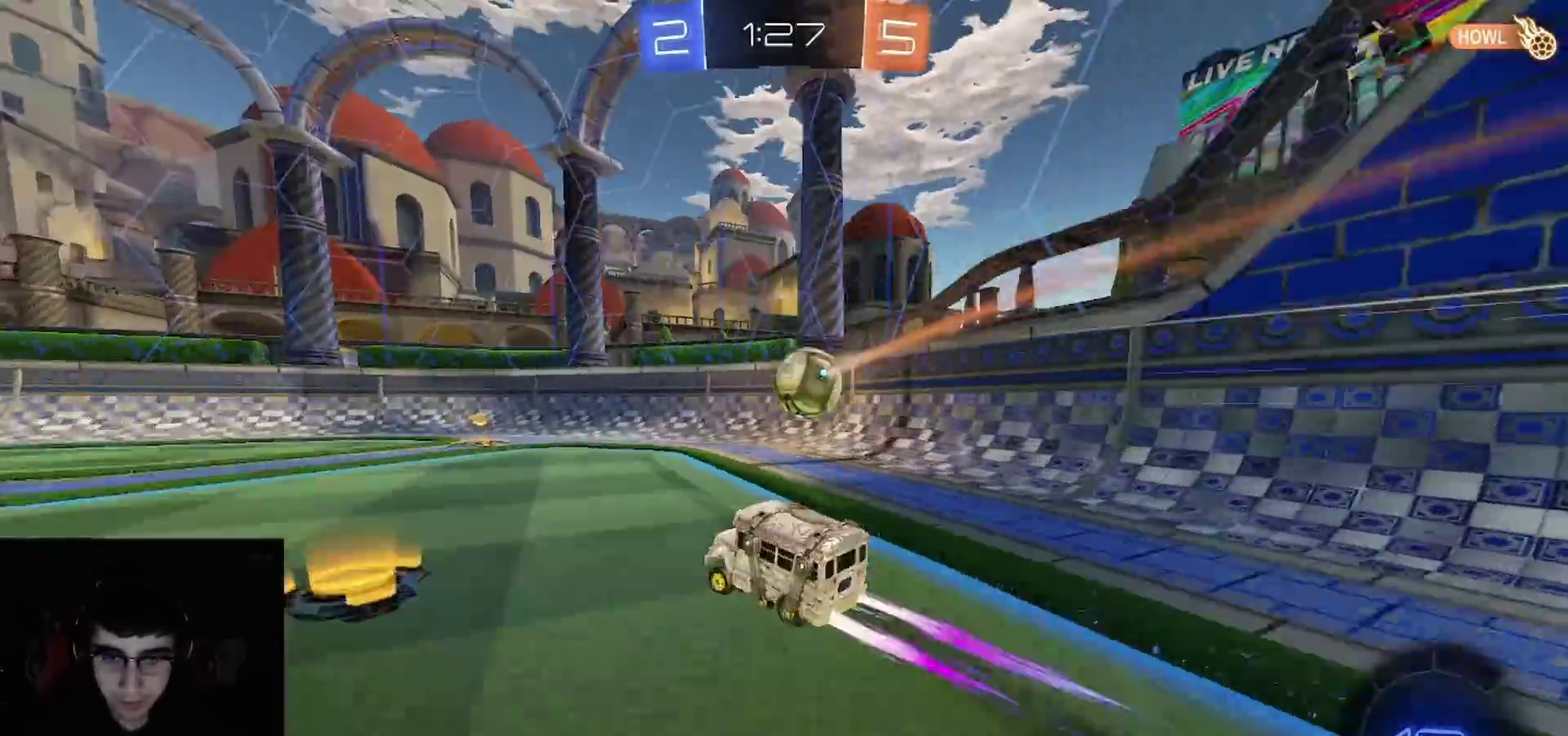
{"buttons": ["R2"], "left_stick": "right", "right_stick": "center", "events": [[33, "left_stick", "center"], [133, "left_stick", "right"]]}
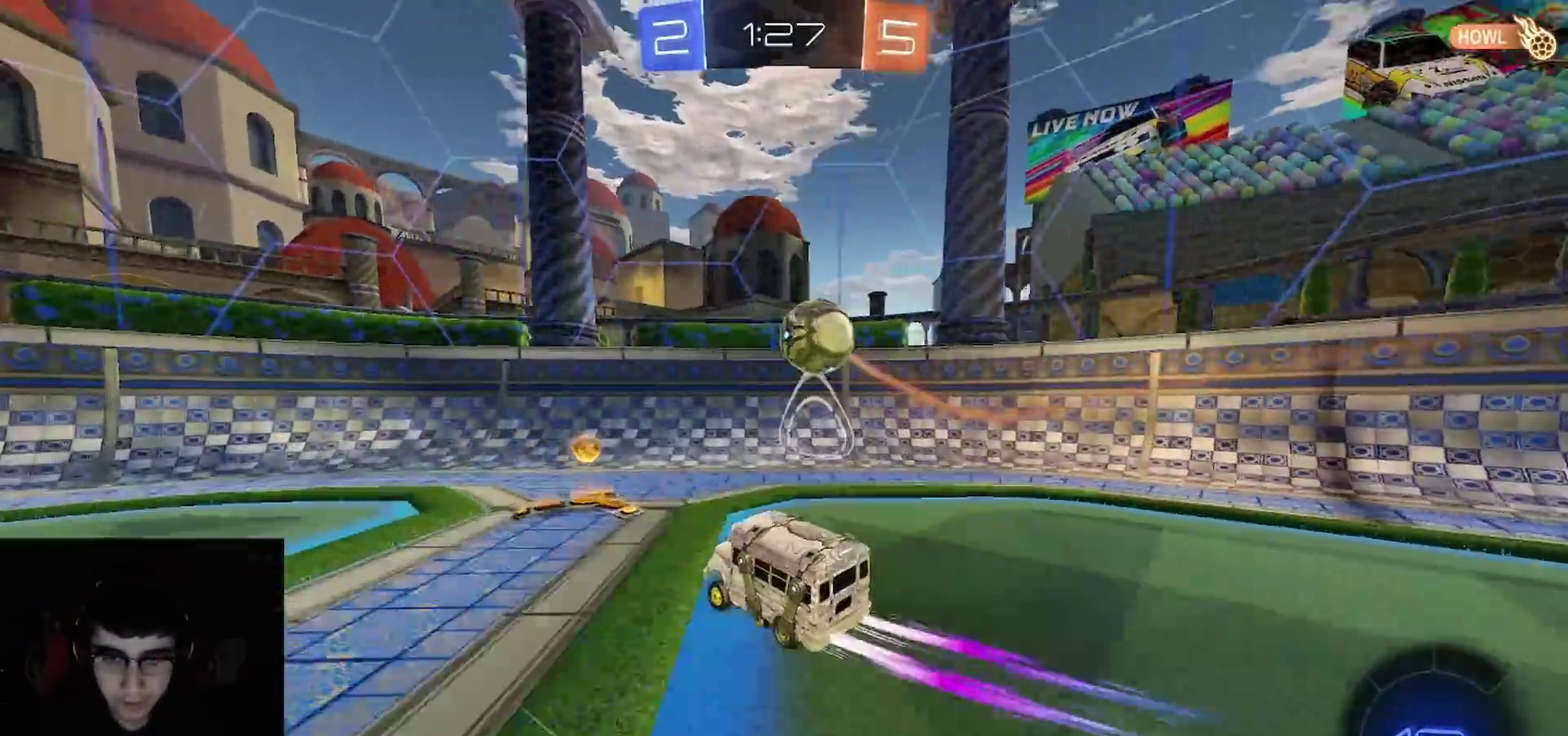
{"buttons": ["R2"], "left_stick": "center", "right_stick": "center", "events": [[117, "left_stick", "center"], [367, "left_stick", "left"], [467, "left_stick", "center"]]}
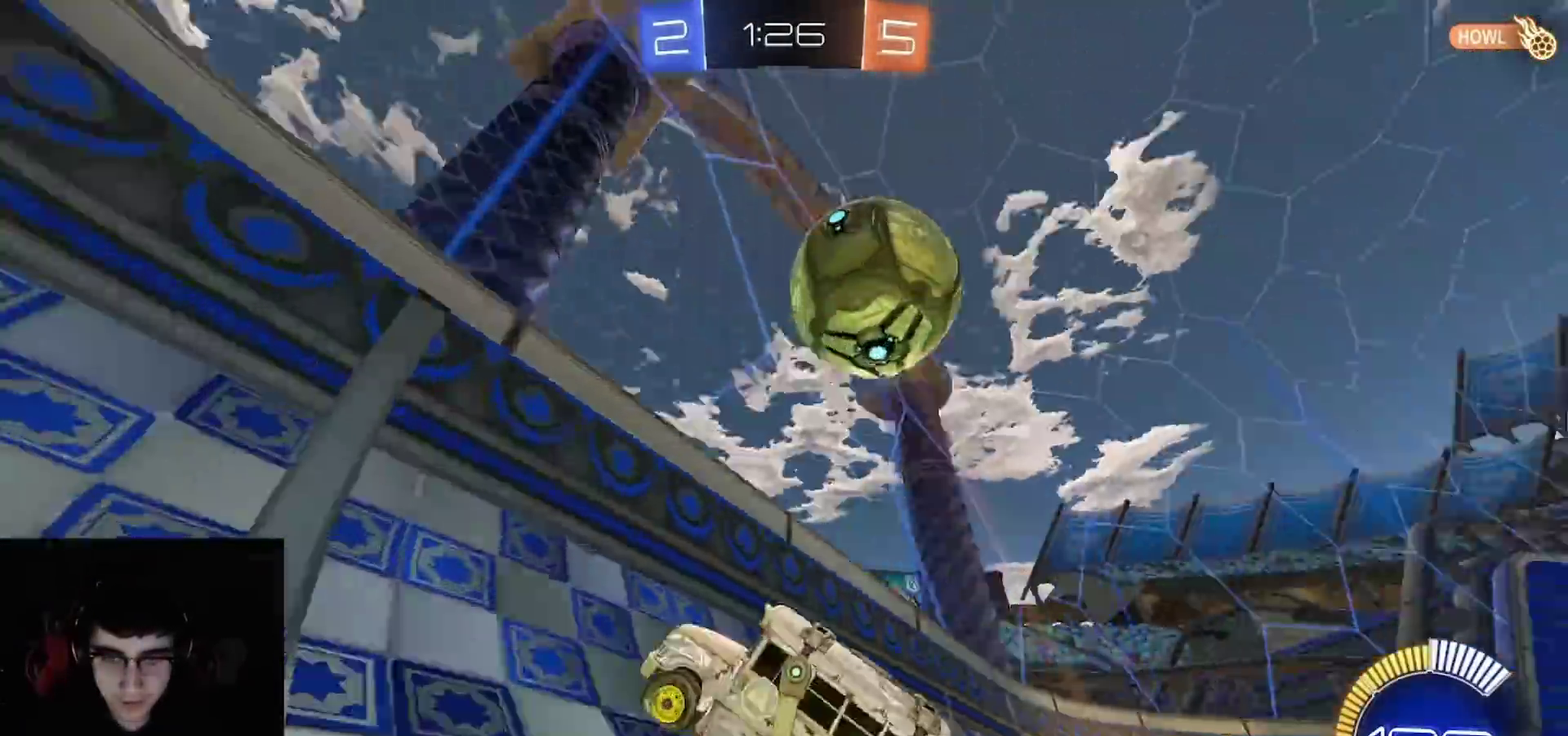
{"buttons": [], "left_stick": "center", "right_stick": "center", "events": [[117, "left_stick", "left"], [217, "L1", "down"], [233, "L2", "down"], [283, "R2", "up"], [367, "left_stick", "up-left"], [417, "left_stick", "center"], [467, "L2", "up"], [483, "L1", "up"]]}
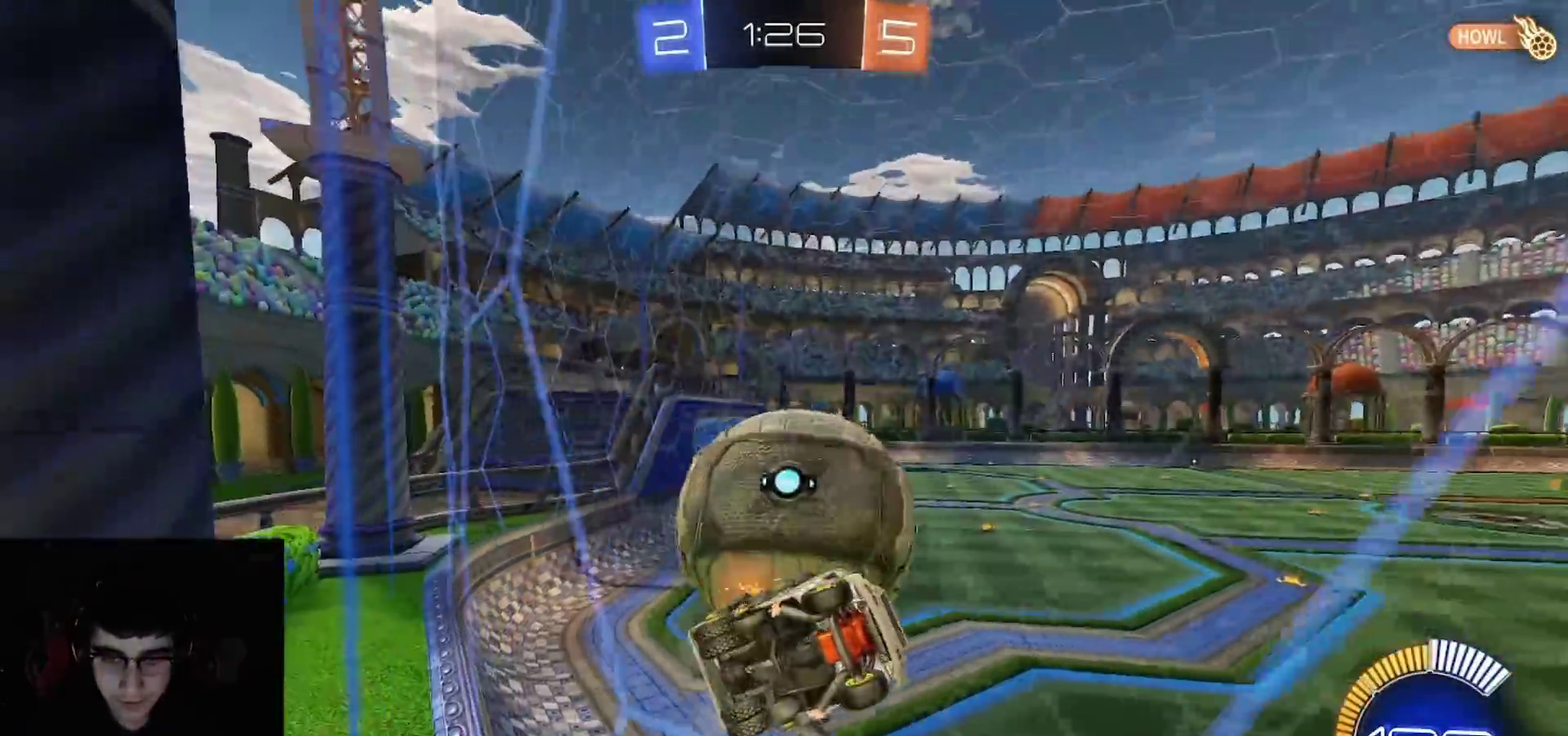
{"buttons": ["R2"], "left_stick": "left", "right_stick": "center", "events": [[33, "L1", "down"], [50, "L2", "down"], [117, "left_stick", "left"], [133, "R2", "down"], [167, "L1", "up"], [167, "L2", "up"], [267, "left_stick", "center"], [450, "left_stick", "left"]]}
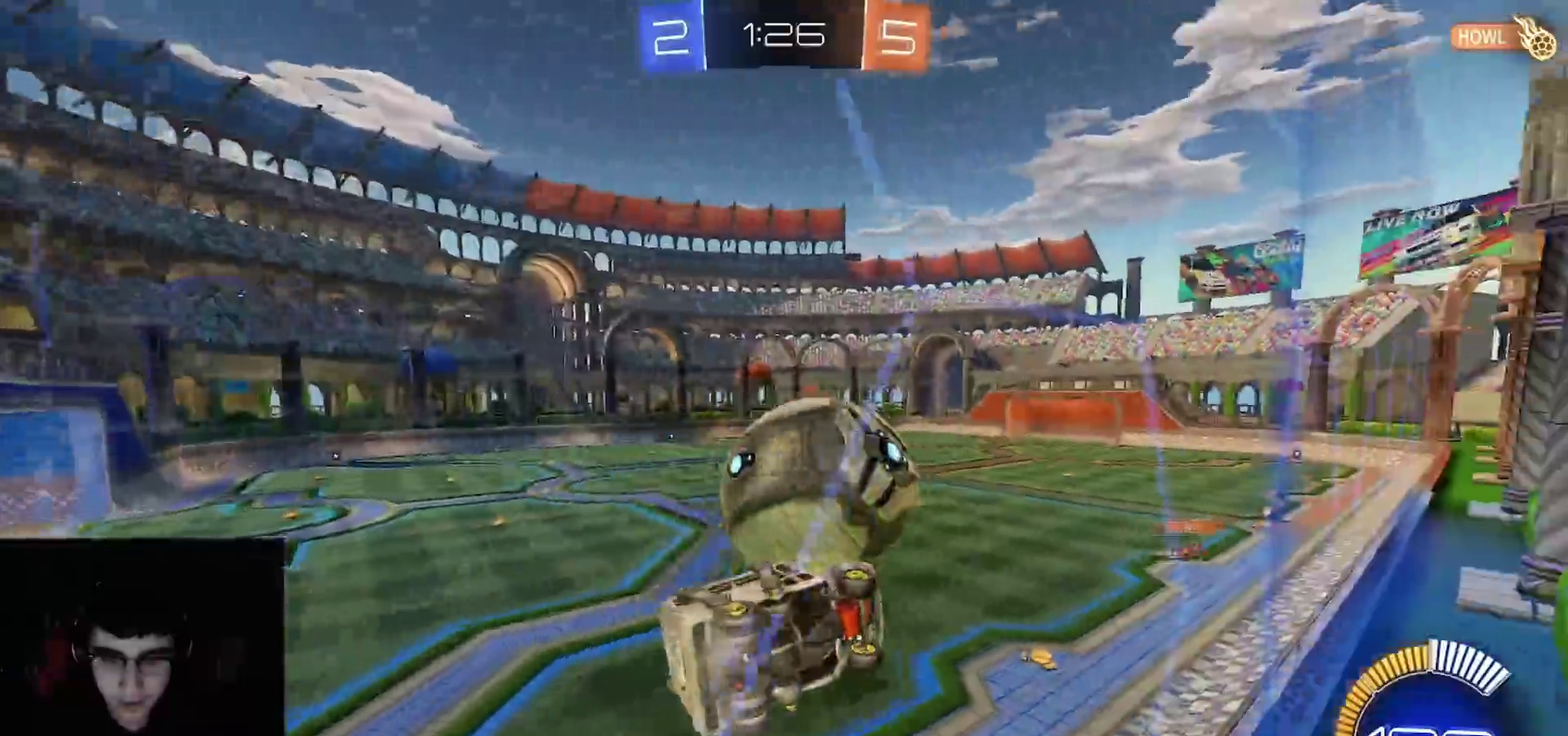
{"buttons": ["R1", "R2"], "left_stick": "left", "right_stick": "center", "events": [[100, "left_stick", "center"], [450, "left_stick", "left"], [483, "R1", "down"]]}
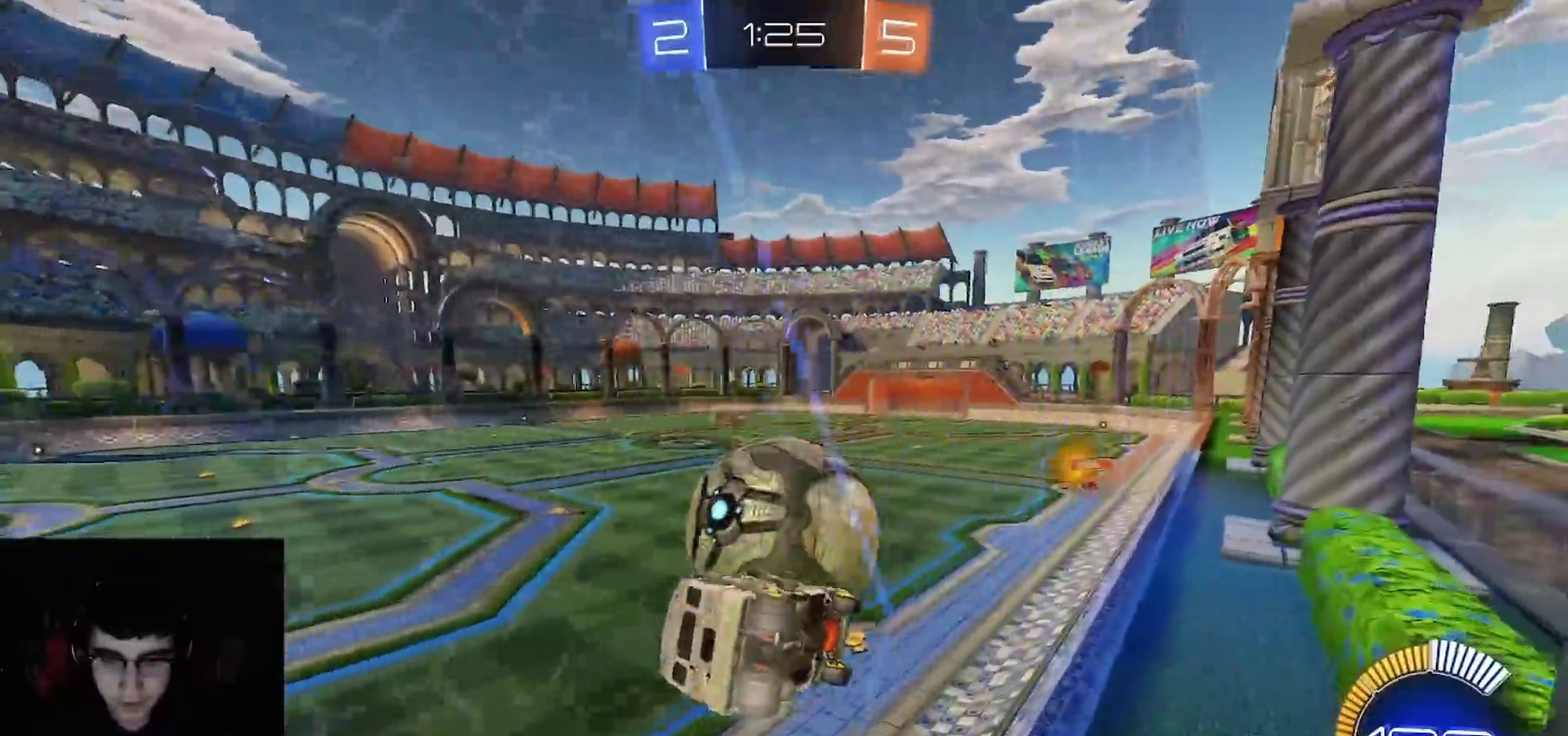
{"buttons": ["R2"], "left_stick": "center", "right_stick": "center", "events": [[50, "CROSS", "down"], [100, "left_stick", "up-left"], [133, "L1", "down"], [183, "R1", "up"], [200, "CROSS", "up"], [333, "L1", "up"], [367, "left_stick", "center"]]}
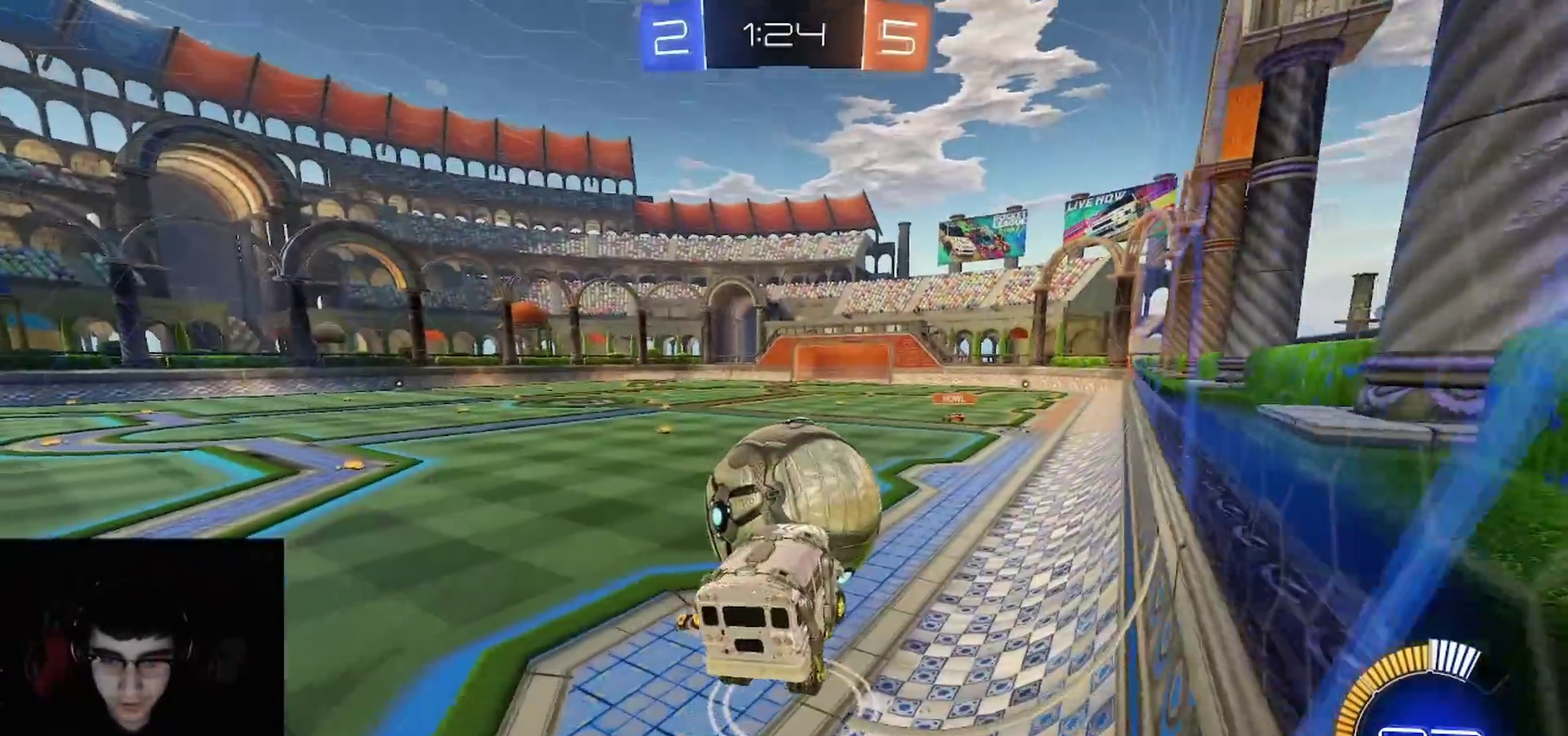
{"buttons": ["CROSS", "R1", "R2"], "left_stick": "down-left", "right_stick": "center", "events": [[67, "CIRCLE", "down"], [150, "CIRCLE", "up"], [200, "R2", "up"], [333, "R2", "down"], [417, "R1", "down"], [467, "left_stick", "down-left"], [500, "CROSS", "down"]]}
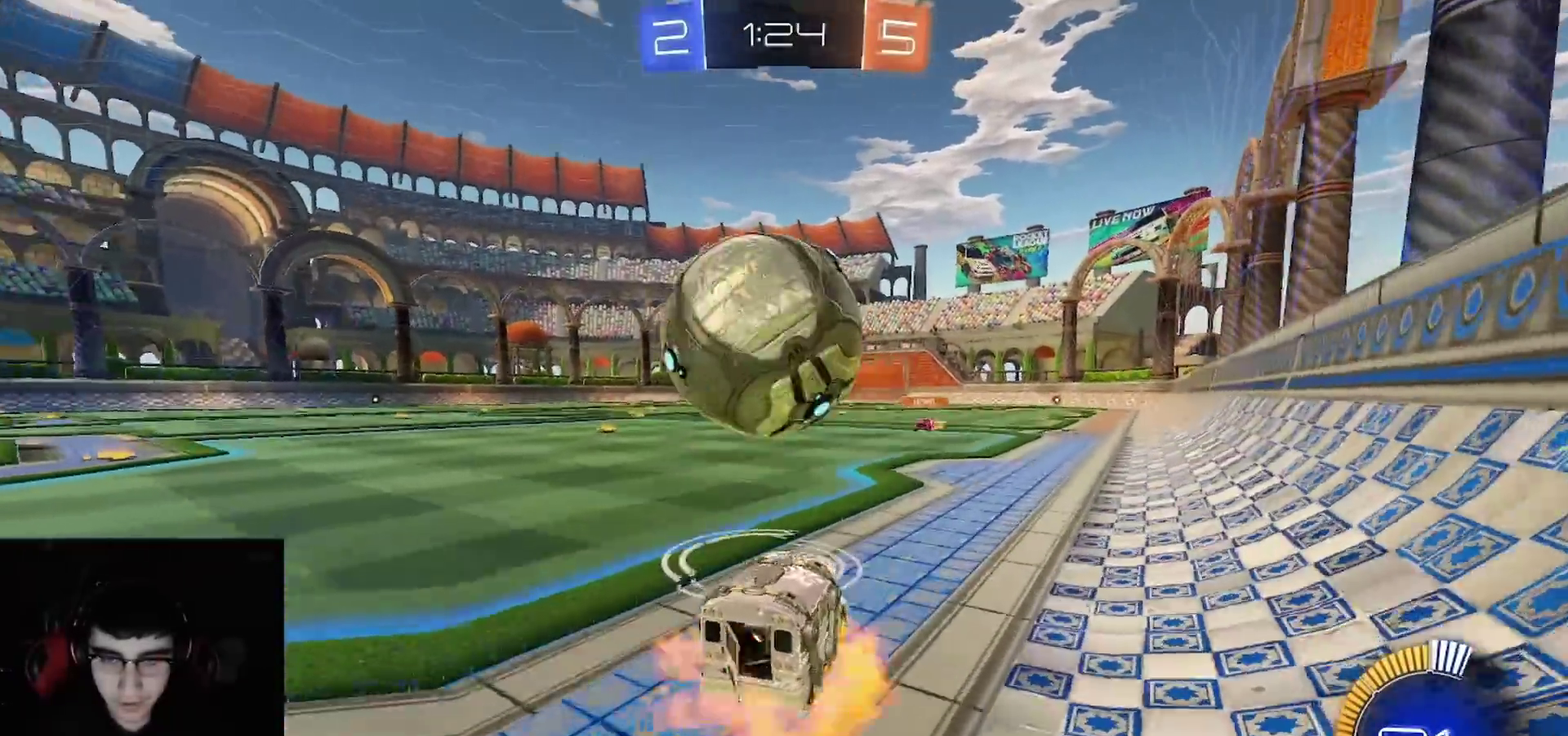
{"buttons": ["CIRCLE", "R1", "R2"], "left_stick": "left", "right_stick": "center", "events": [[150, "CROSS", "up"], [183, "left_stick", "center"], [200, "CROSS", "down"], [233, "left_stick", "down-left"], [317, "CIRCLE", "down"], [317, "CROSS", "up"], [350, "left_stick", "left"]]}